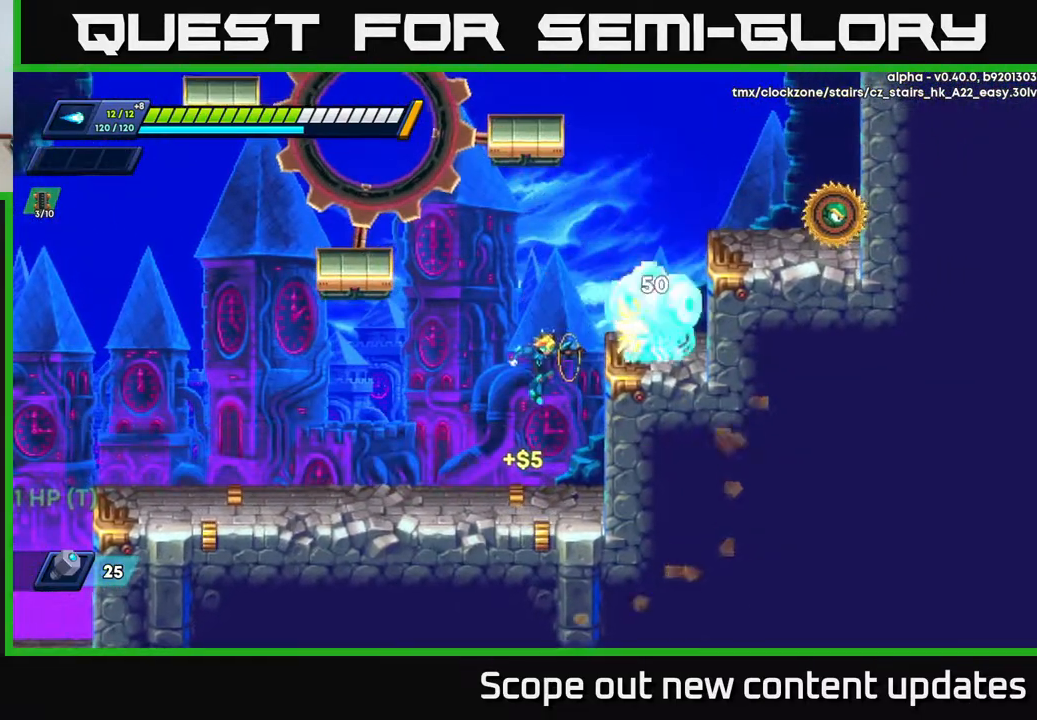
Gameplay with a controller (Xbox layout); each line is a JSON object with the inputs held at the frame after it. "events" lists button and stick changes between this image and that frame as [ms after this image, input, new state], when the widget could be followed in between.
{"buttons": ["A"], "left_stick": "center", "right_stick": "center", "events": [[17, "X", "up"], [67, "X", "down"], [133, "X", "up"], [300, "A", "down"]]}
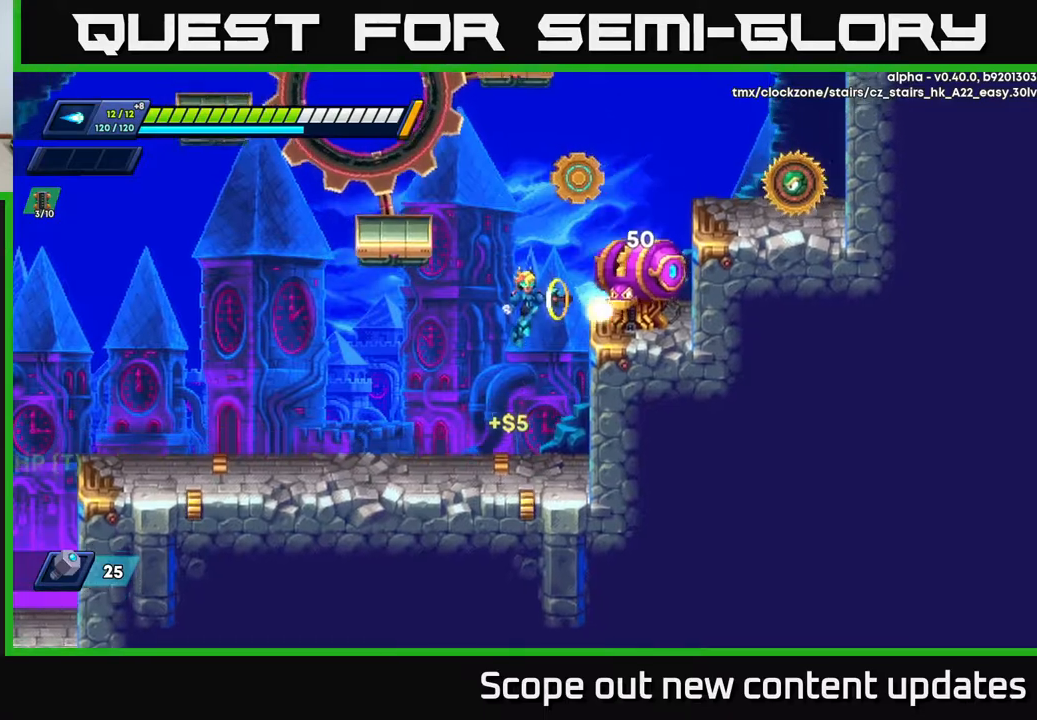
{"buttons": [], "left_stick": "center", "right_stick": "center", "events": [[17, "X", "down"], [50, "A", "up"], [67, "X", "up"], [117, "X", "down"], [183, "X", "up"], [217, "X", "down"], [283, "X", "up"], [350, "X", "down"], [417, "X", "up"]]}
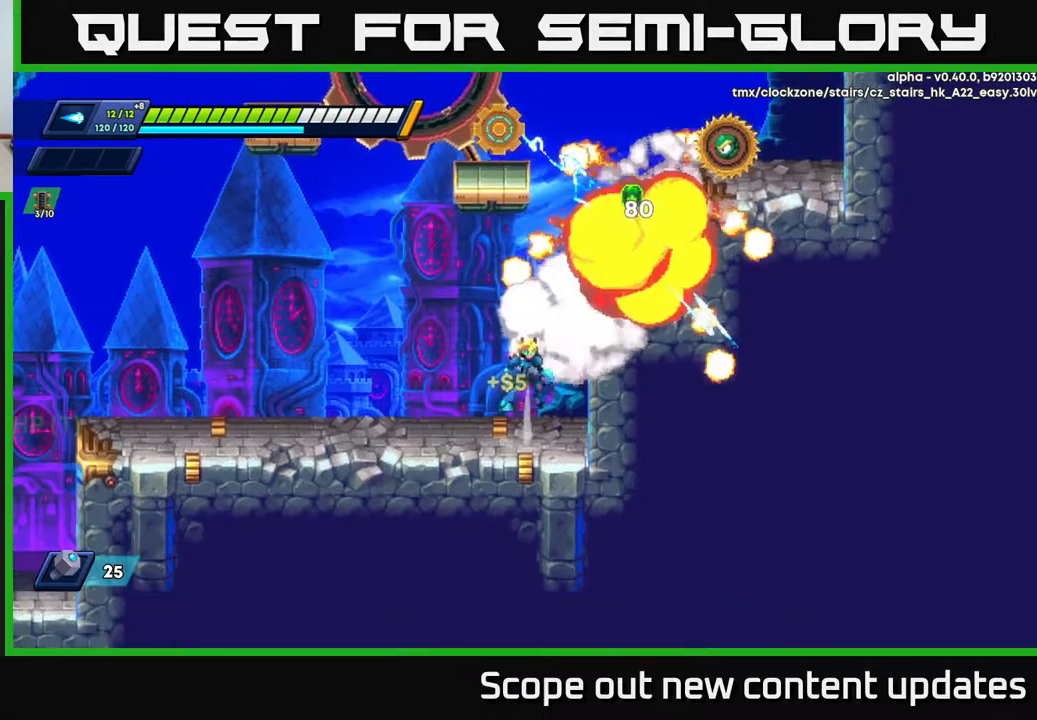
{"buttons": [], "left_stick": "center", "right_stick": "center", "events": [[17, "A", "down"], [100, "DPAD_RIGHT", "down"], [383, "A", "up"], [433, "DPAD_RIGHT", "up"]]}
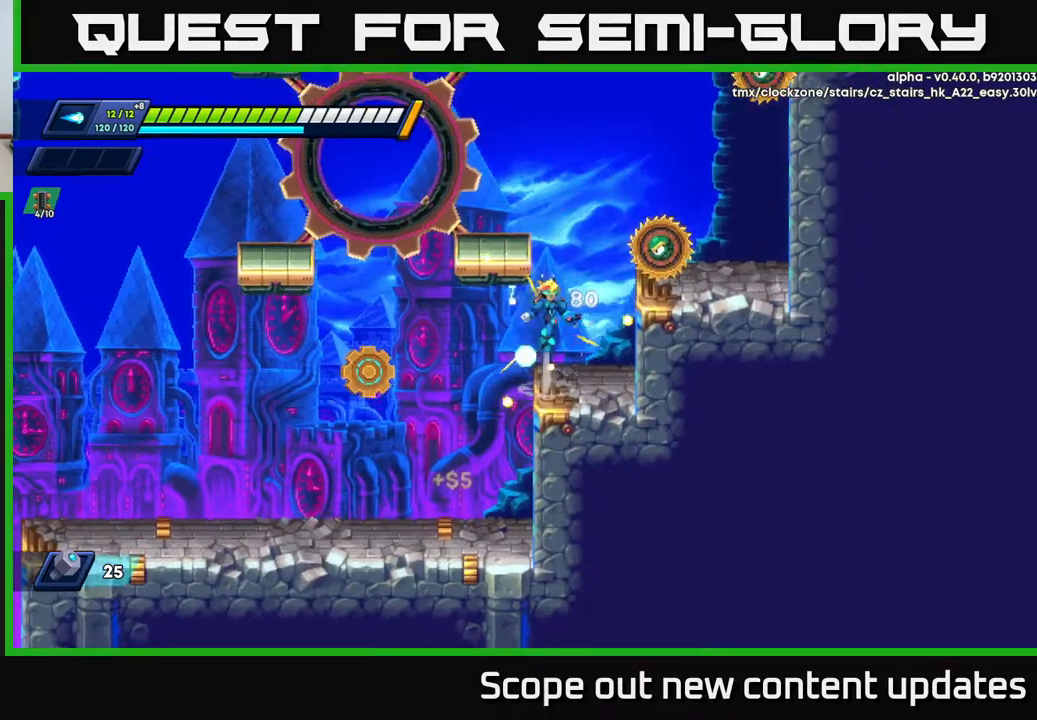
{"buttons": ["X"], "left_stick": "center", "right_stick": "center", "events": [[17, "A", "down"], [33, "DPAD_RIGHT", "down"], [133, "DPAD_RIGHT", "up"], [217, "X", "down"], [283, "A", "up"], [300, "X", "up"], [350, "X", "down"], [400, "X", "up"], [450, "X", "down"]]}
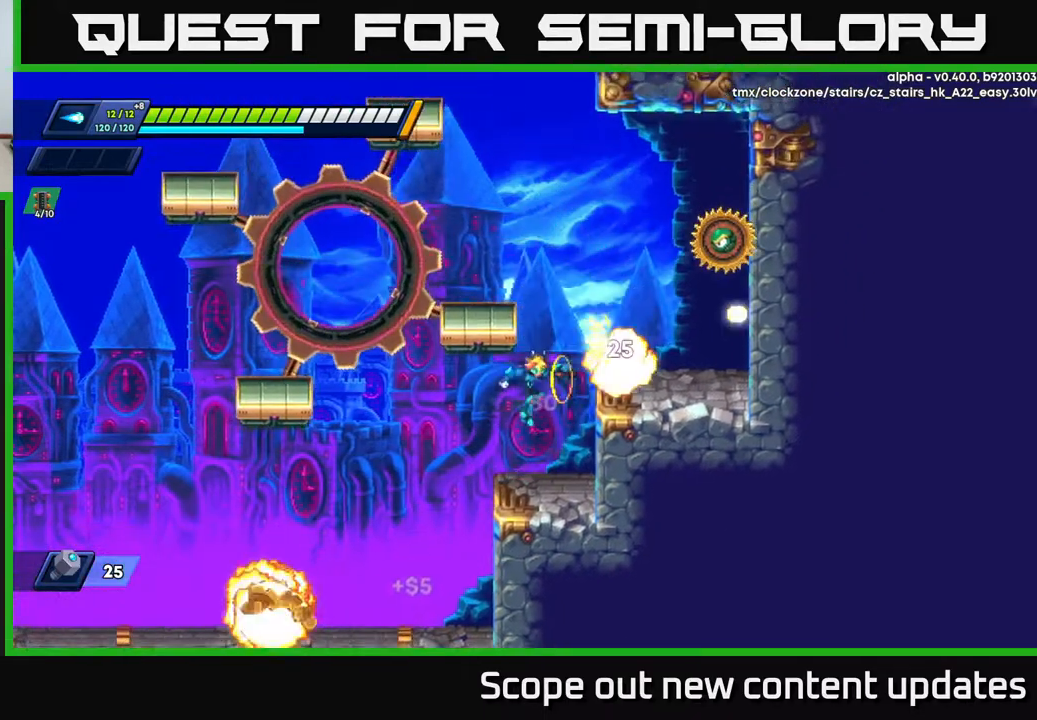
{"buttons": ["A", "X", "DPAD_RIGHT"], "left_stick": "center", "right_stick": "center", "events": [[33, "X", "up"], [83, "X", "down"], [150, "X", "up"], [250, "A", "down"], [300, "DPAD_RIGHT", "down"], [450, "X", "down"]]}
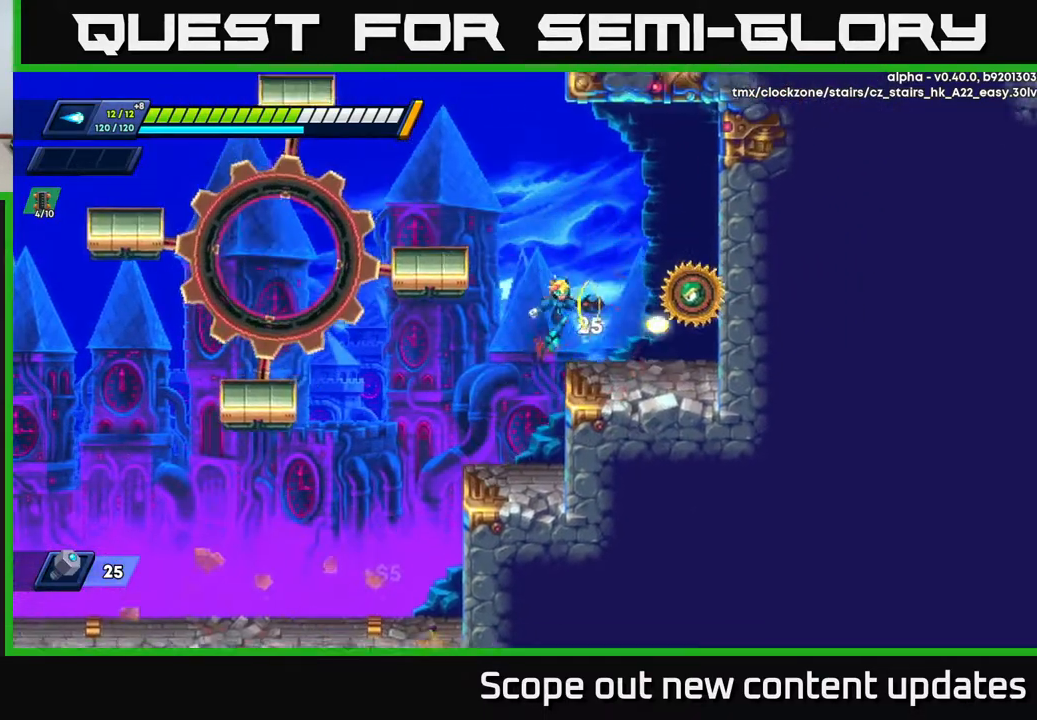
{"buttons": ["DPAD_LEFT"], "left_stick": "center", "right_stick": "center", "events": [[17, "A", "up"], [33, "X", "up"], [67, "X", "down"], [100, "DPAD_RIGHT", "up"], [100, "X", "up"], [167, "X", "down"], [233, "X", "up"], [283, "X", "down"], [367, "X", "up"], [400, "X", "down"], [467, "DPAD_LEFT", "down"], [467, "X", "up"]]}
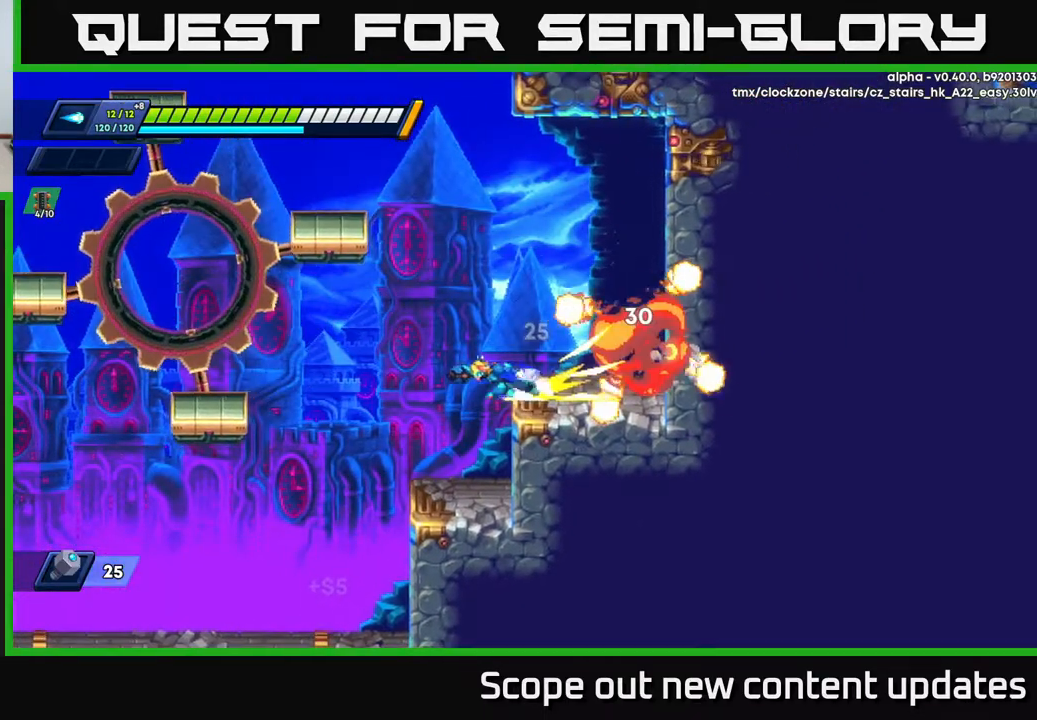
{"buttons": ["A", "R2", "DPAD_LEFT"], "left_stick": "center", "right_stick": "center", "events": [[17, "R2", "down"], [67, "A", "down"], [433, "A", "up"], [467, "A", "down"]]}
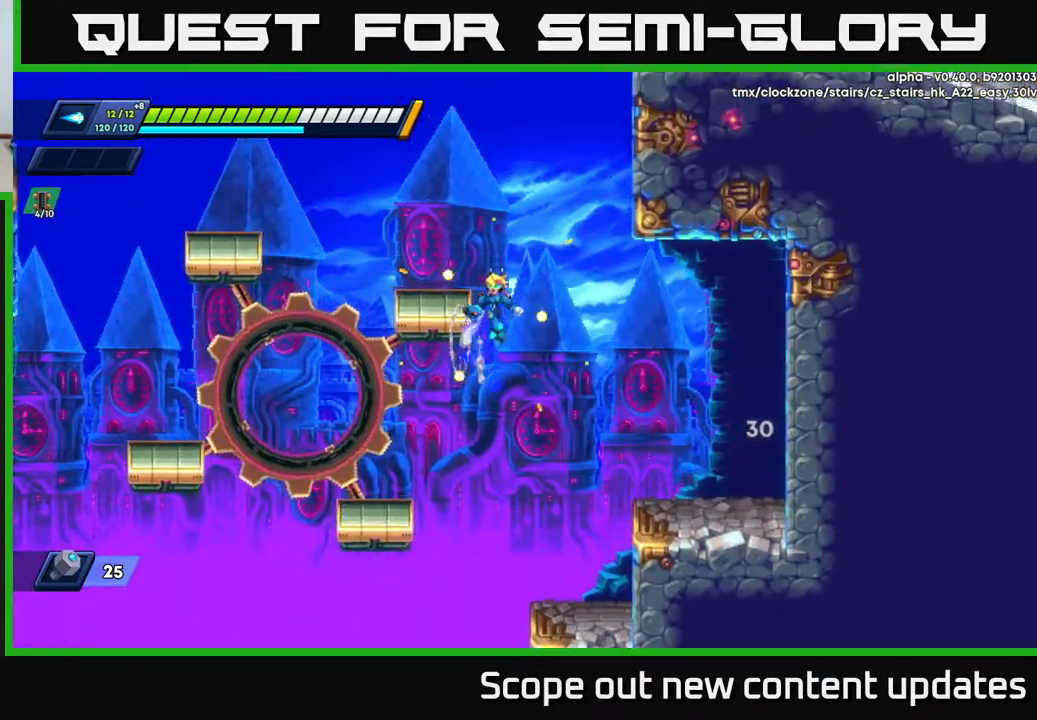
{"buttons": ["A", "R2", "DPAD_LEFT"], "left_stick": "center", "right_stick": "center", "events": [[283, "A", "up"], [383, "A", "down"]]}
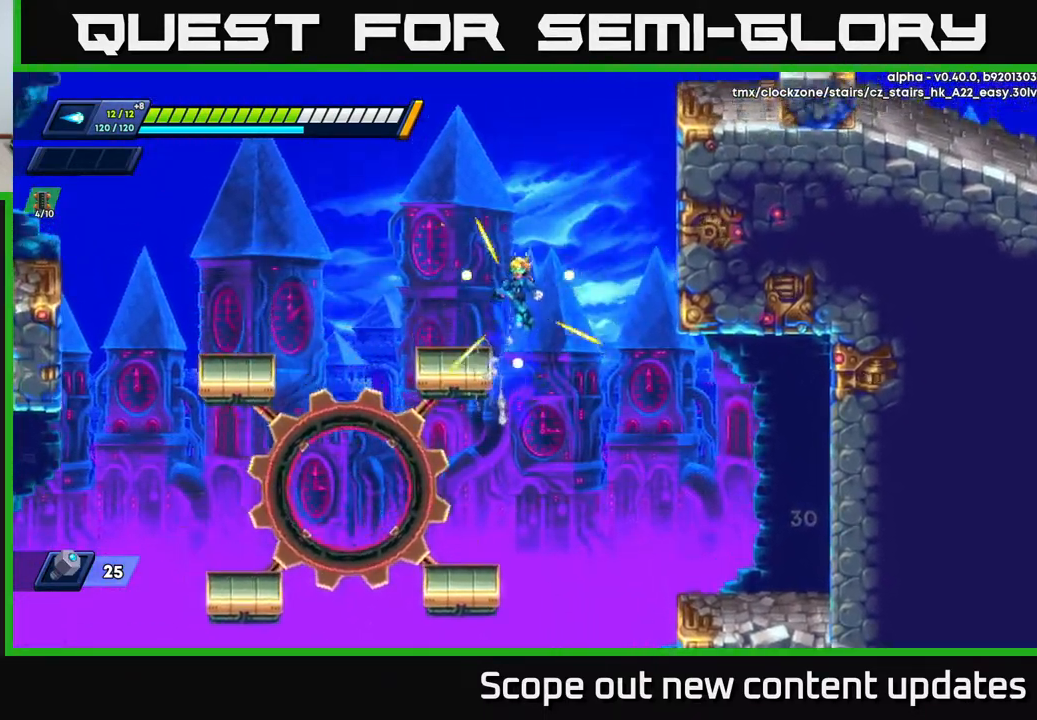
{"buttons": ["R2", "DPAD_RIGHT"], "left_stick": "center", "right_stick": "center", "events": [[83, "A", "up"], [117, "R2", "up"], [333, "R2", "down"], [417, "DPAD_LEFT", "up"], [433, "DPAD_RIGHT", "down"]]}
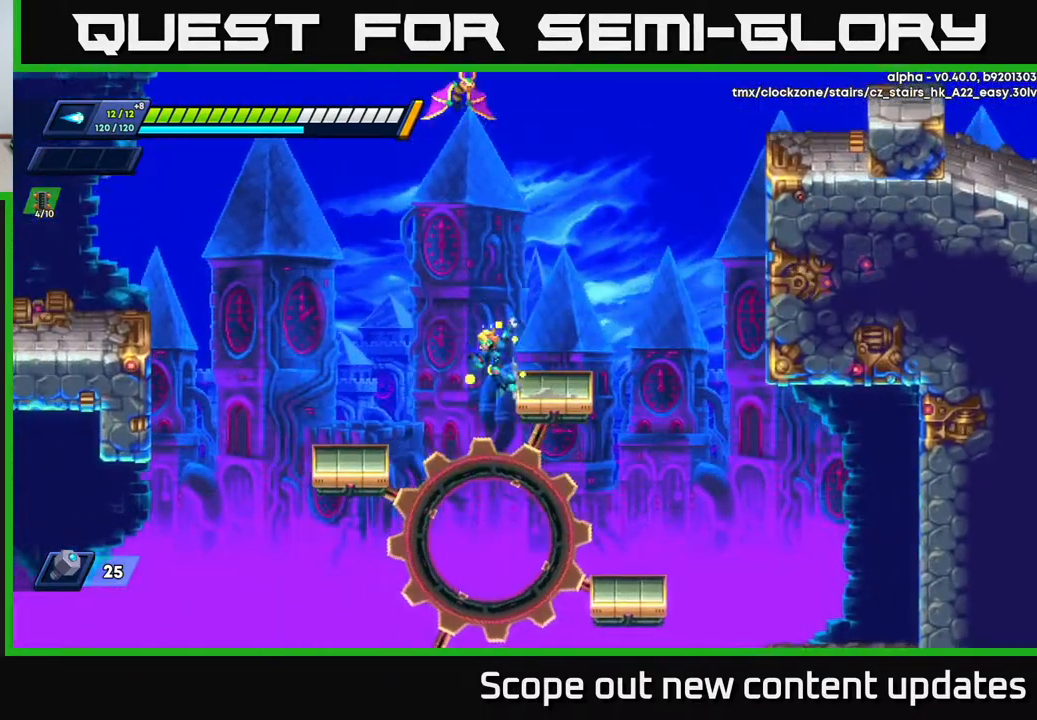
{"buttons": ["DPAD_LEFT"], "left_stick": "center", "right_stick": "center", "events": [[50, "A", "down"], [433, "DPAD_RIGHT", "up"], [450, "A", "up"], [467, "DPAD_LEFT", "down"], [467, "R2", "up"]]}
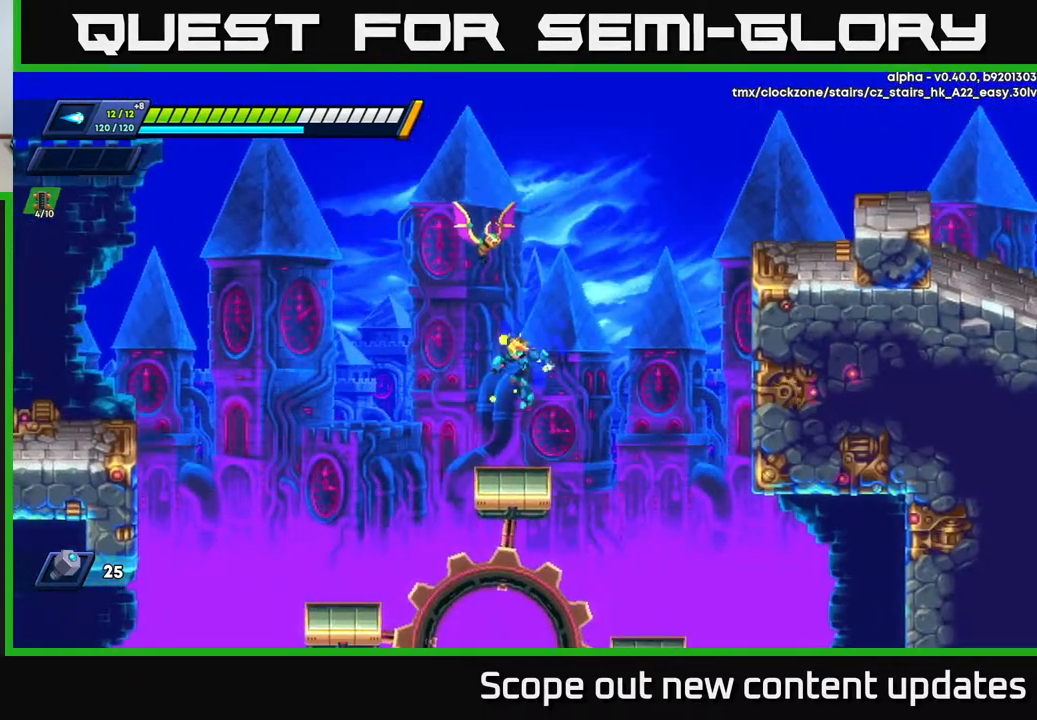
{"buttons": ["A", "R2", "DPAD_RIGHT"], "left_stick": "center", "right_stick": "center", "events": [[50, "DPAD_LEFT", "up"], [217, "DPAD_RIGHT", "down"], [250, "R2", "down"], [300, "A", "down"]]}
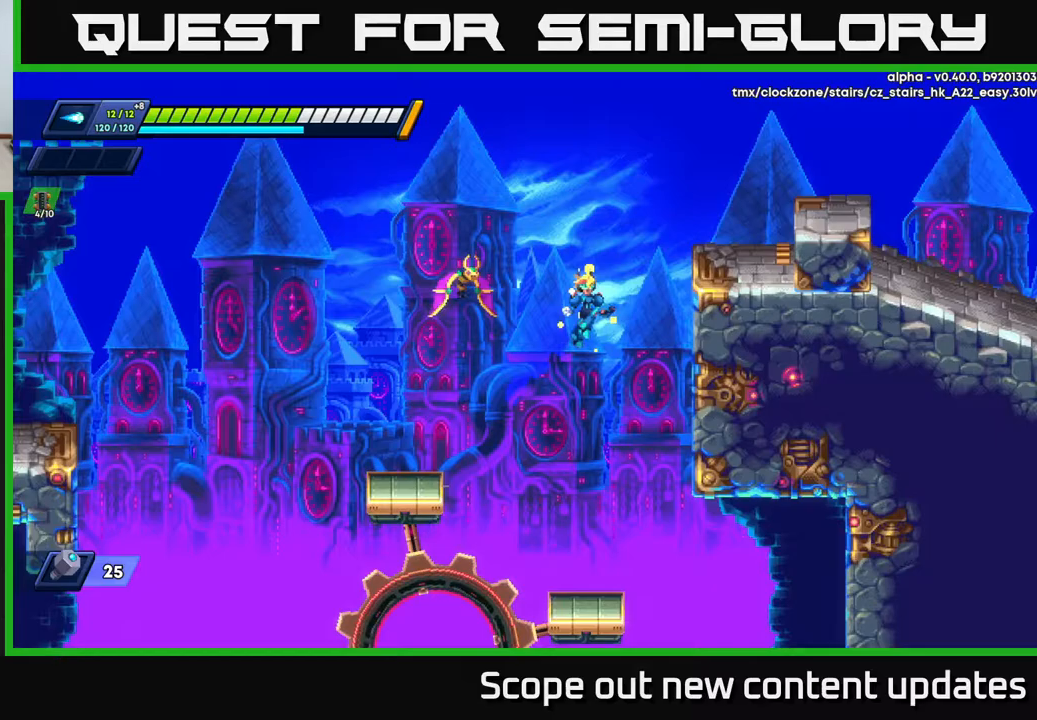
{"buttons": ["A", "X", "R2", "DPAD_LEFT"], "left_stick": "center", "right_stick": "center", "events": [[183, "A", "up"], [267, "DPAD_RIGHT", "up"], [300, "A", "down"], [300, "DPAD_LEFT", "down"], [367, "X", "down"]]}
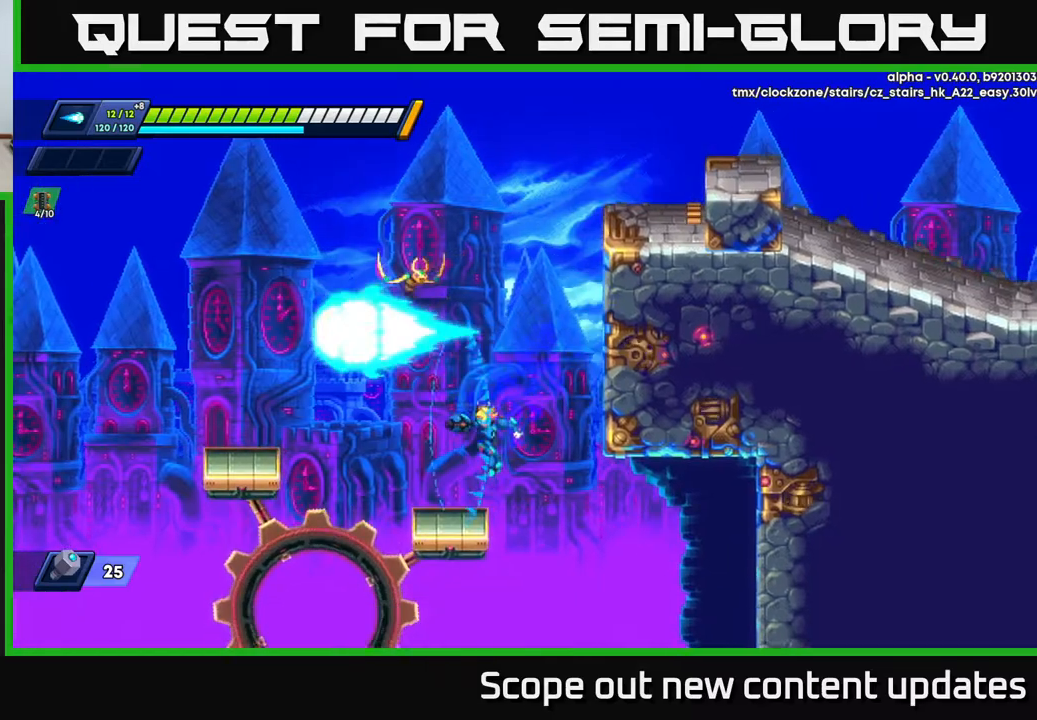
{"buttons": ["A", "R2", "DPAD_LEFT"], "left_stick": "center", "right_stick": "center", "events": [[33, "X", "up"], [67, "DPAD_LEFT", "up"], [83, "A", "up"], [83, "R2", "up"], [133, "DPAD_LEFT", "down"], [250, "DPAD_LEFT", "up"], [300, "R2", "down"], [333, "A", "down"], [333, "DPAD_LEFT", "down"]]}
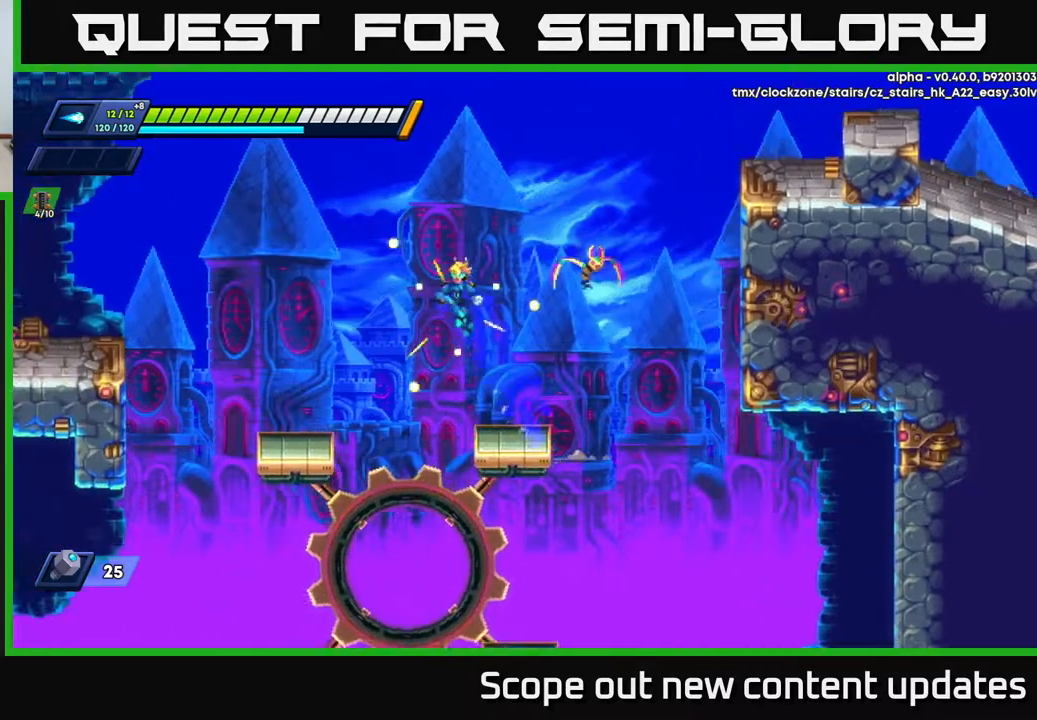
{"buttons": ["R2", "DPAD_LEFT"], "left_stick": "center", "right_stick": "center", "events": [[33, "DPAD_LEFT", "up"], [50, "DPAD_RIGHT", "down"], [100, "R2", "up"], [100, "X", "down"], [117, "A", "up"], [150, "DPAD_RIGHT", "up"], [167, "X", "up"], [217, "X", "down"], [317, "X", "up"], [383, "DPAD_LEFT", "down"], [483, "R2", "down"]]}
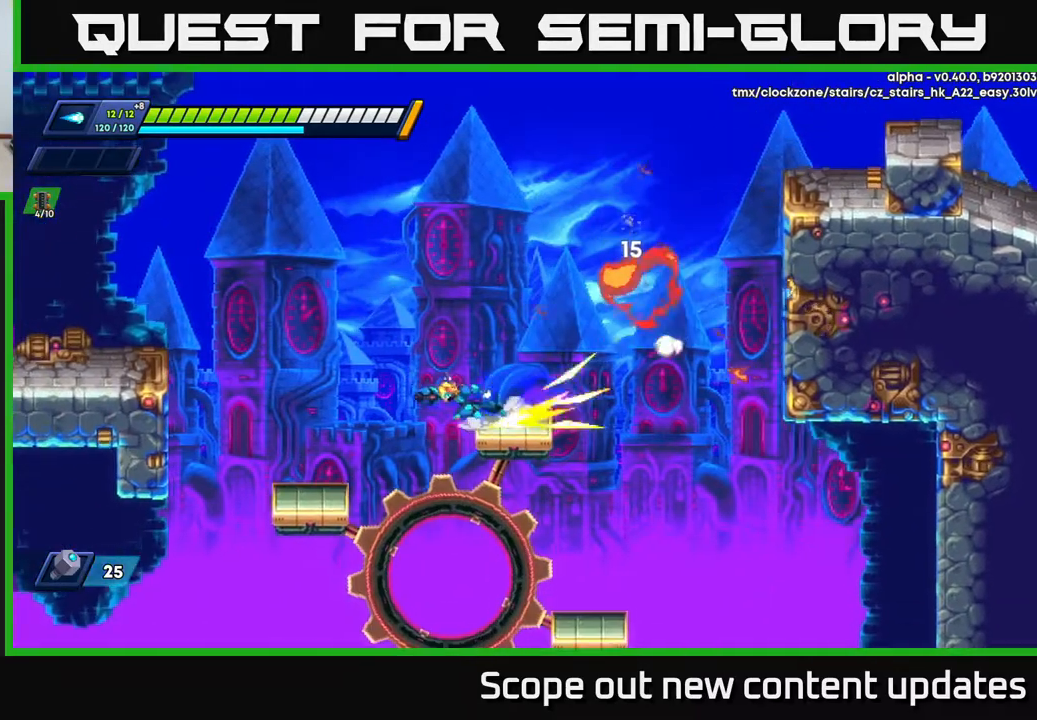
{"buttons": ["A", "R2", "DPAD_LEFT"], "left_stick": "center", "right_stick": "center", "events": [[50, "A", "down"]]}
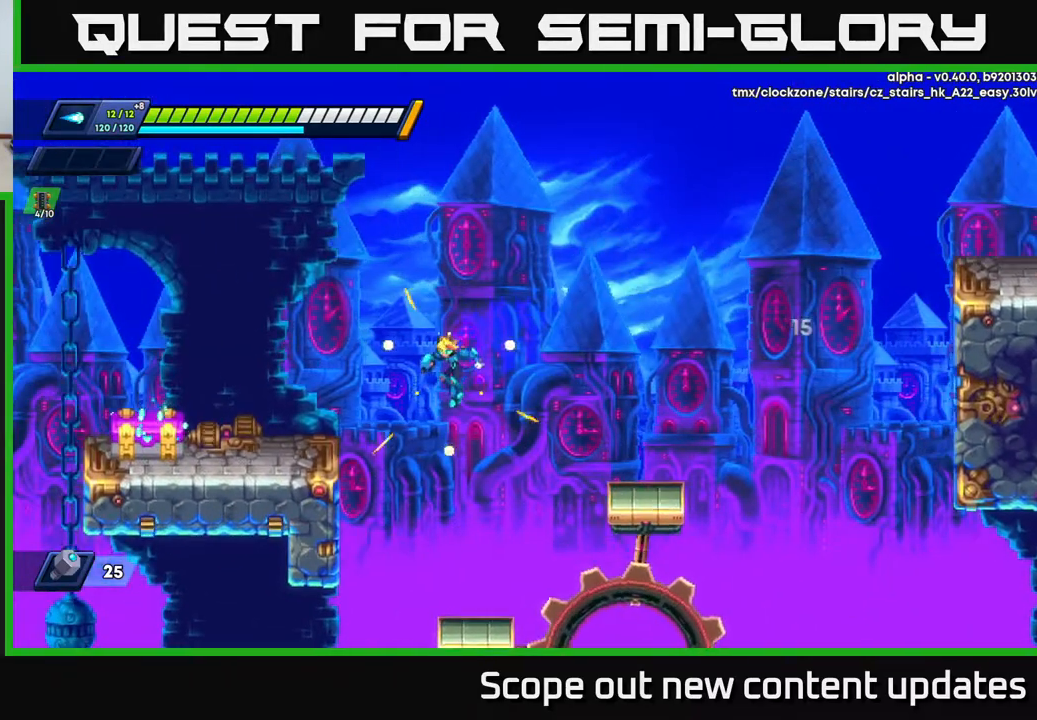
{"buttons": ["R2", "DPAD_LEFT"], "left_stick": "center", "right_stick": "center", "events": [[167, "A", "up"], [300, "A", "down"], [467, "A", "up"]]}
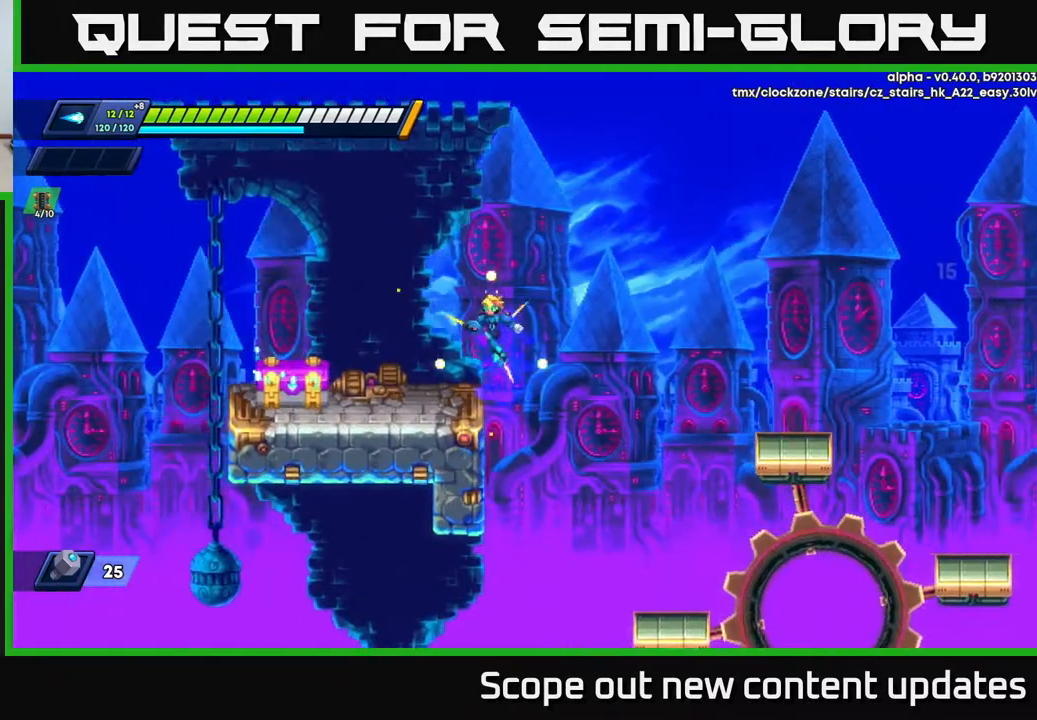
{"buttons": [], "left_stick": "center", "right_stick": "center", "events": [[33, "R2", "up"], [200, "X", "down"], [250, "DPAD_LEFT", "up"], [250, "X", "up"], [317, "X", "down"], [350, "X", "up"], [433, "X", "down"], [483, "X", "up"]]}
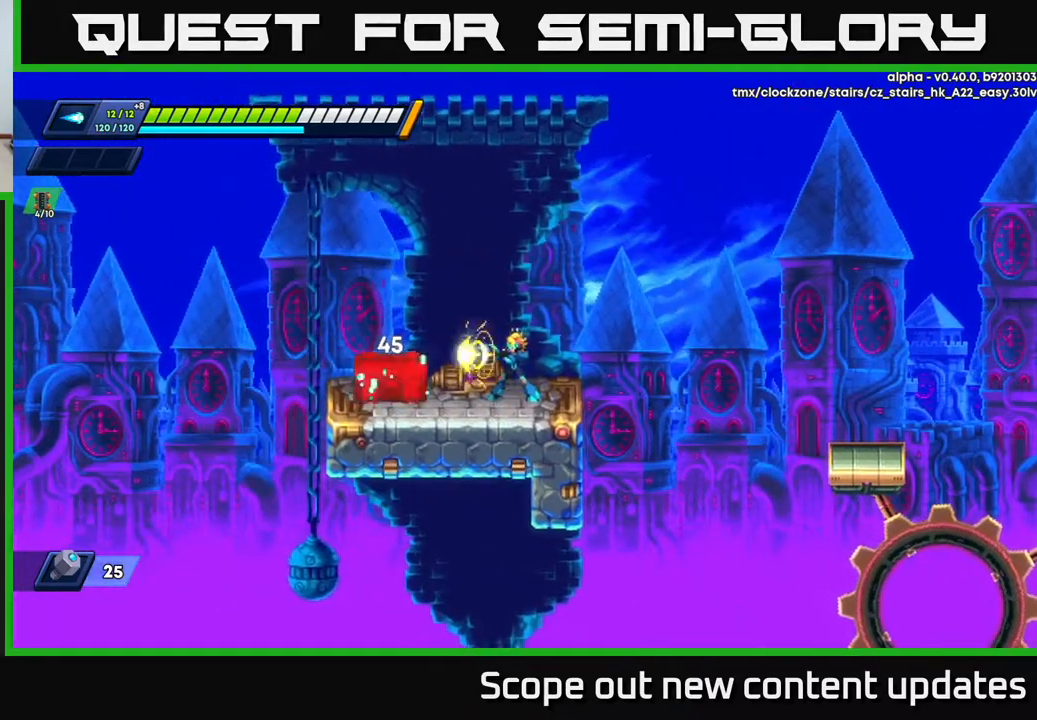
{"buttons": ["DPAD_LEFT"], "left_stick": "center", "right_stick": "center", "events": [[33, "X", "down"], [67, "X", "up"], [117, "X", "down"], [167, "X", "up"], [217, "X", "down"], [283, "X", "up"], [333, "X", "down"], [400, "X", "up"], [417, "DPAD_LEFT", "down"]]}
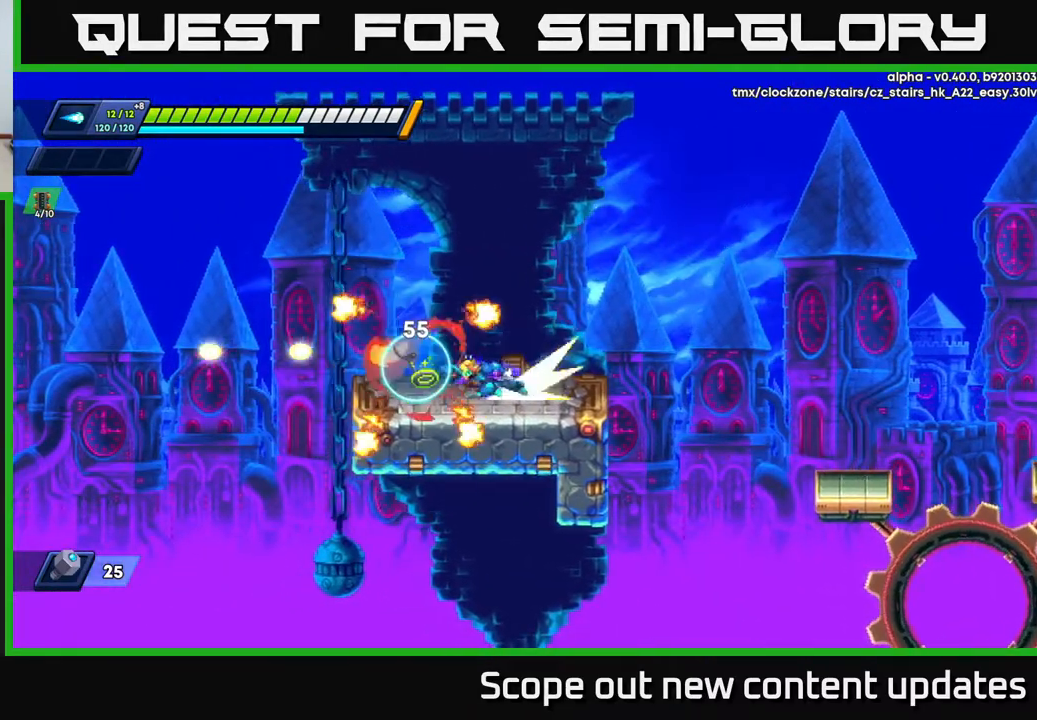
{"buttons": [], "left_stick": "center", "right_stick": "center", "events": [[33, "R2", "down"], [150, "R2", "up"], [283, "DPAD_LEFT", "up"]]}
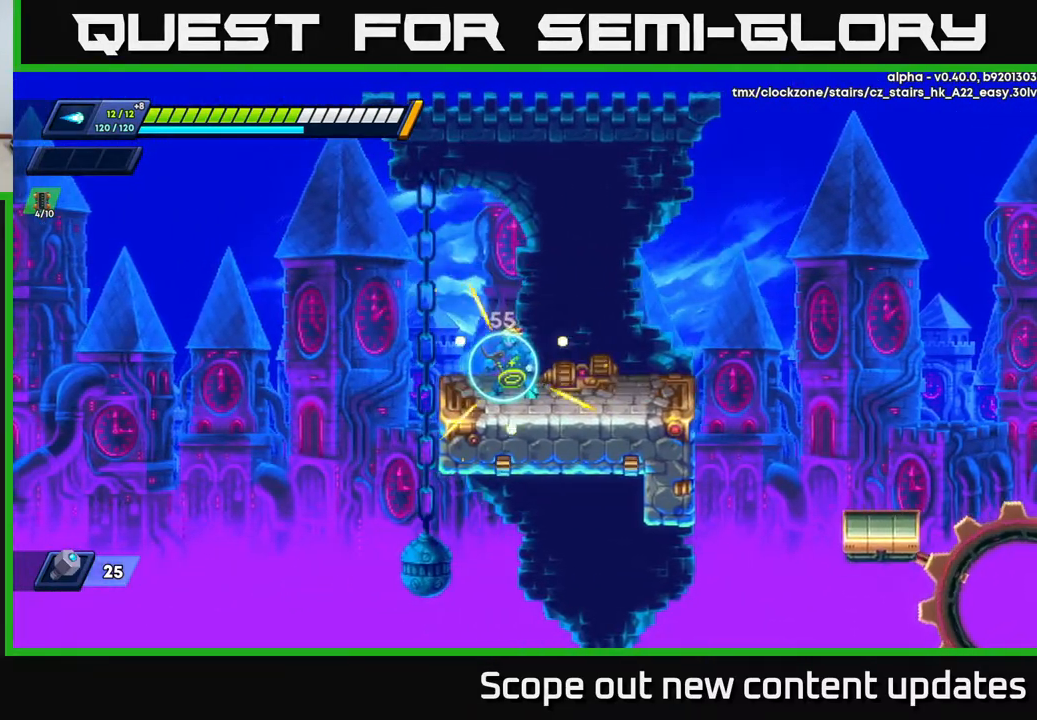
{"buttons": [], "left_stick": "center", "right_stick": "center", "events": []}
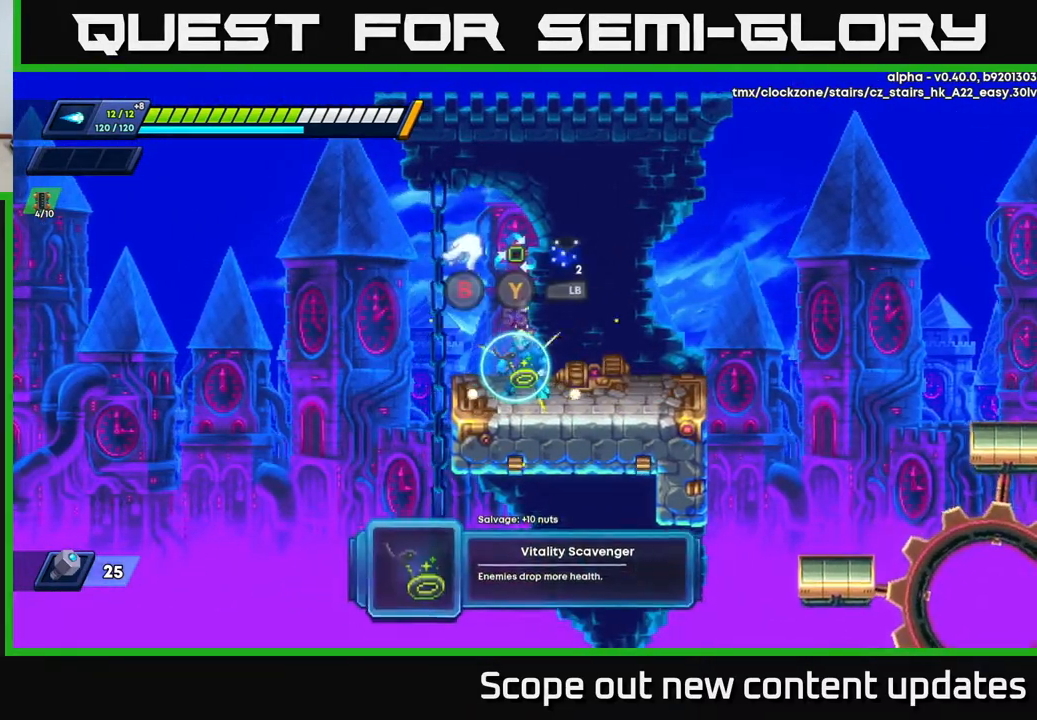
{"buttons": [], "left_stick": "center", "right_stick": "center", "events": []}
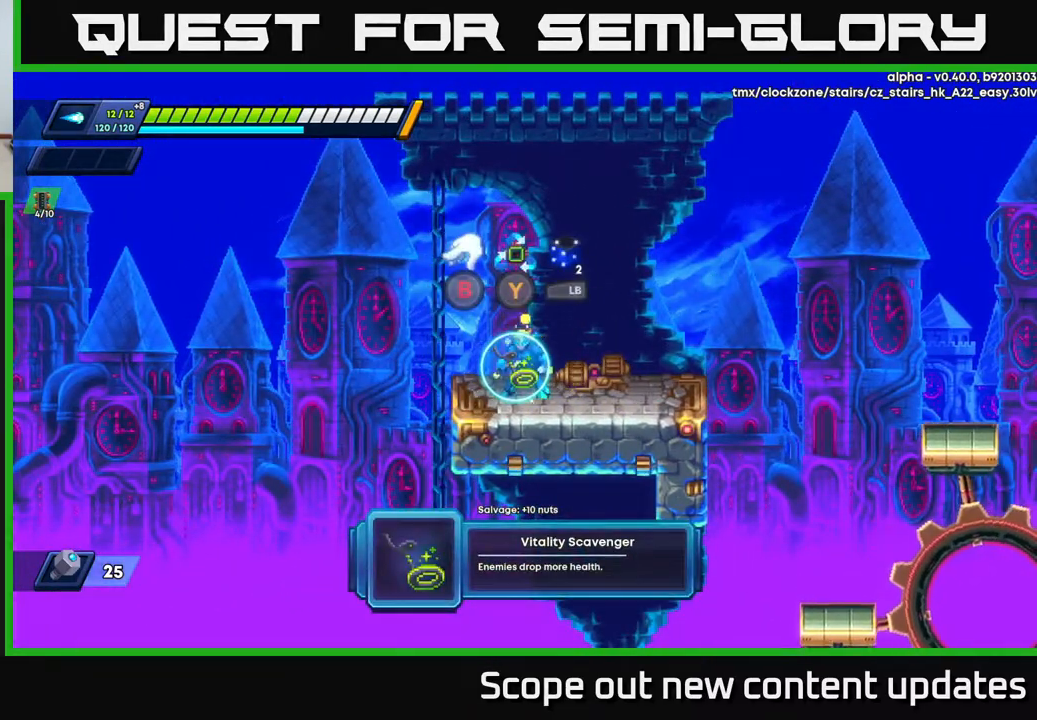
{"buttons": ["R2", "DPAD_RIGHT"], "left_stick": "center", "right_stick": "center", "events": [[350, "B", "down"], [417, "B", "up"], [417, "DPAD_RIGHT", "down"], [483, "R2", "down"]]}
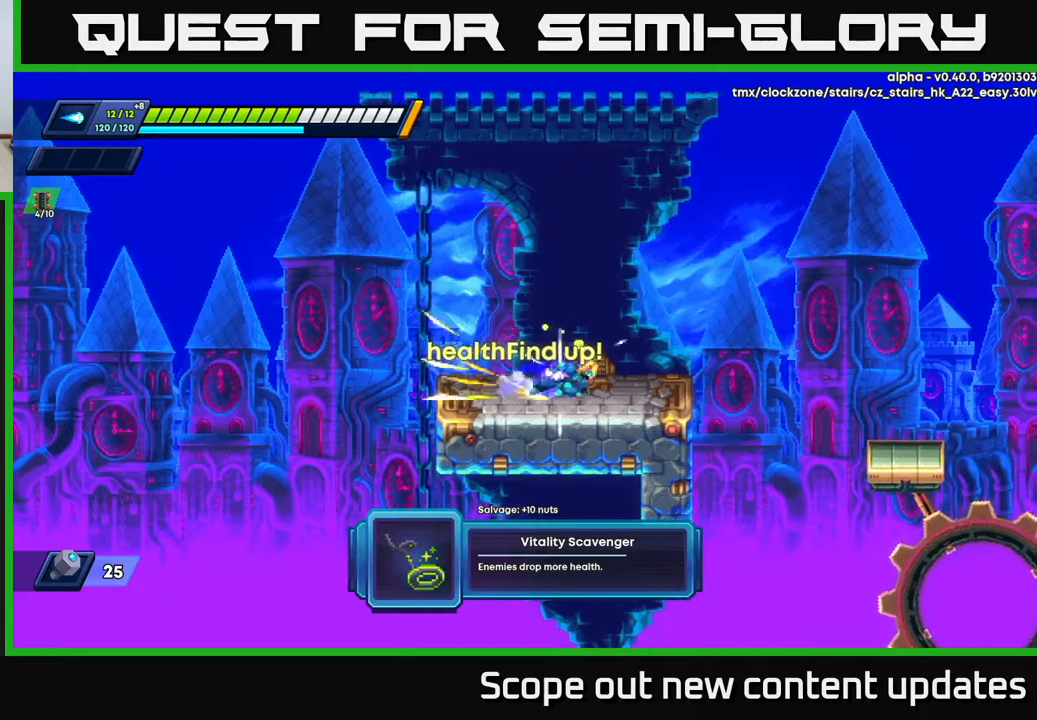
{"buttons": ["A", "R2", "DPAD_RIGHT"], "left_stick": "center", "right_stick": "center", "events": [[300, "A", "down"]]}
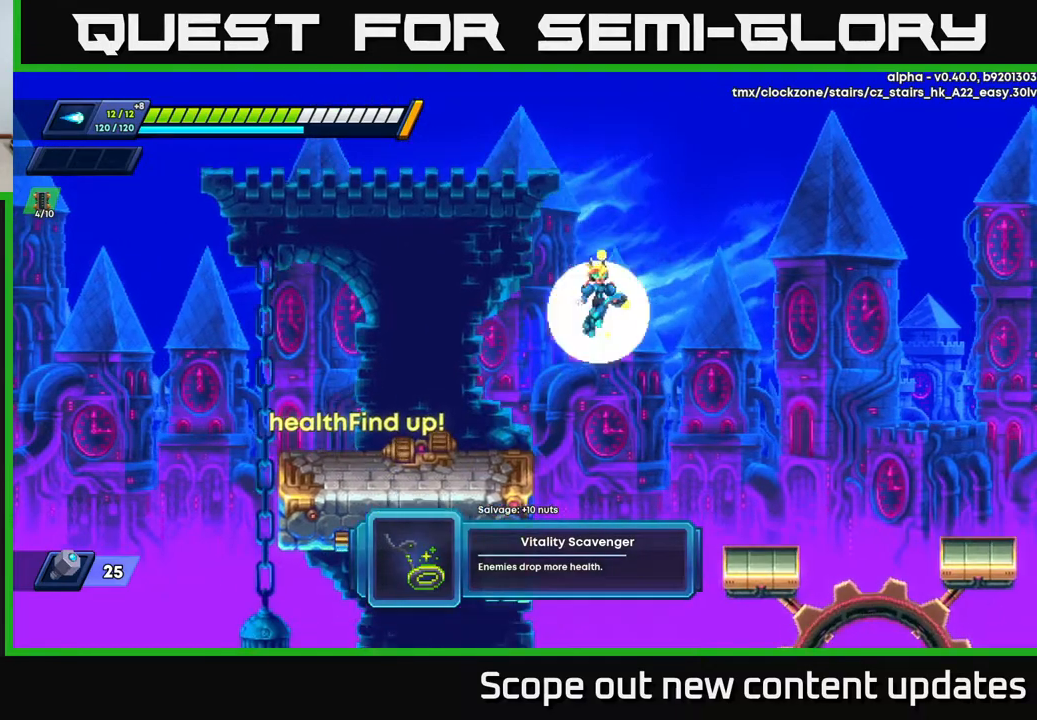
{"buttons": [], "left_stick": "center", "right_stick": "center", "events": [[200, "A", "up"], [467, "DPAD_RIGHT", "up"], [467, "R2", "up"]]}
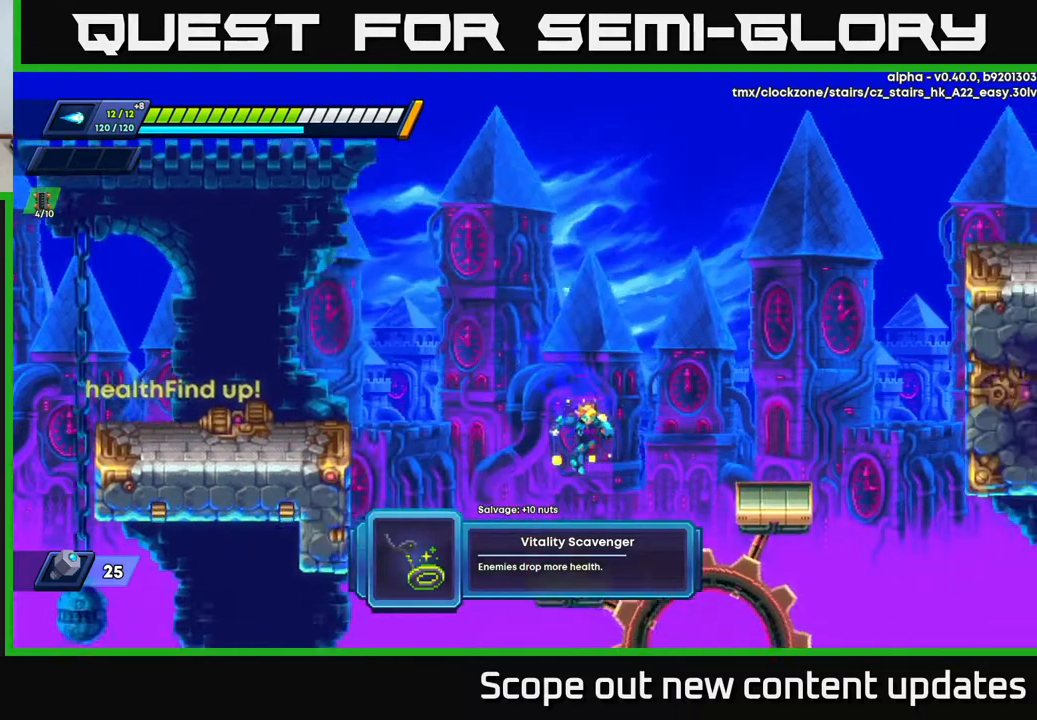
{"buttons": ["A", "R2", "DPAD_RIGHT"], "left_stick": "center", "right_stick": "center", "events": [[283, "DPAD_RIGHT", "down"], [317, "A", "down"], [317, "R2", "down"]]}
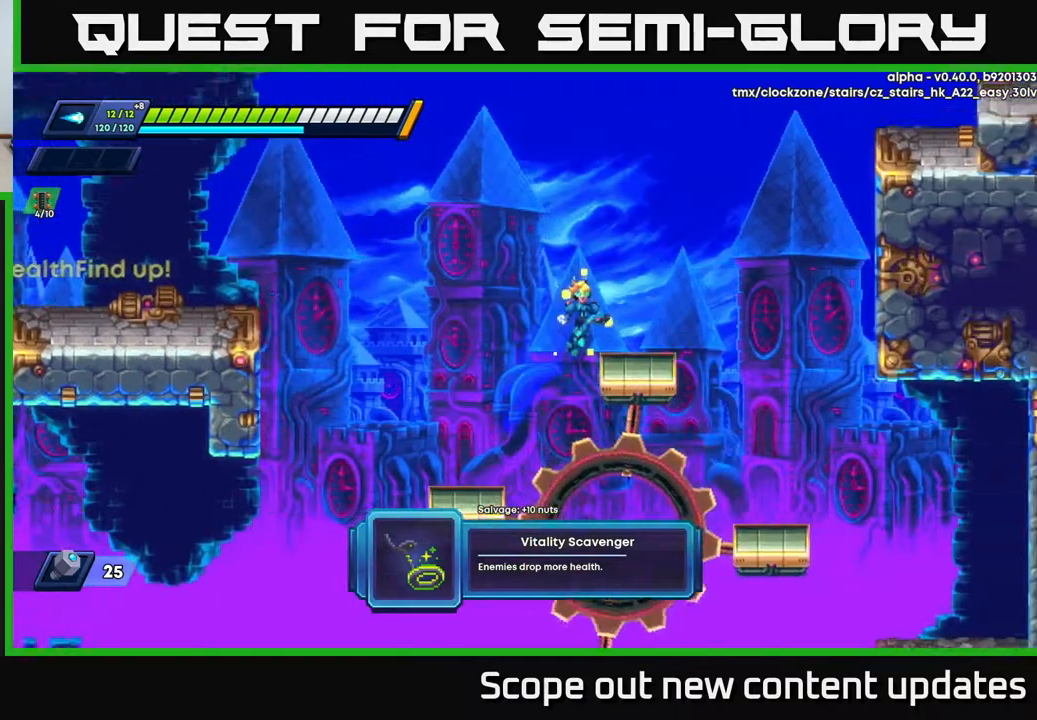
{"buttons": ["A", "R2", "DPAD_RIGHT"], "left_stick": "center", "right_stick": "center", "events": [[117, "A", "up"], [117, "R2", "up"], [217, "DPAD_RIGHT", "up"], [317, "DPAD_RIGHT", "down"], [333, "R2", "down"], [350, "A", "down"]]}